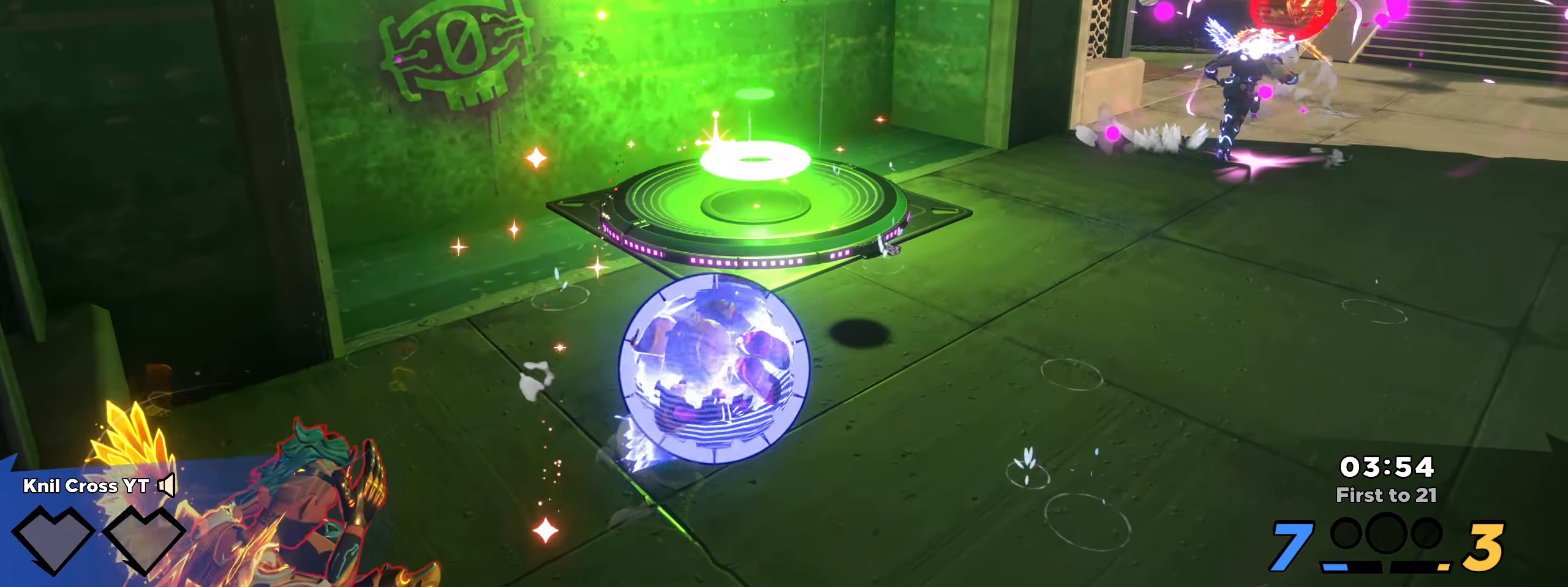
Gameplay with keyboard and mouse; each line is a JSON object with the keys and mouse buttons held at the frame after it. "events" lists presses ("down") and releases ("up") of "a", "alt", "ctrl", "d", "e", "f", "q", "r", "s", "shift", "space", "w", "mouse_left", "mouse_wheel", "mouse_right", "mouse_mb4" and "mouse_mb5" between this image and that frame as [ms after this image, input, new state], when the widget could be followed in between. "mouse_left", "mouse_wheel", "mouse_right", "mouse_mb4", "mouse_mb5" = the "left", "wheel", "right", "mb4", "mb5" buttons of the "mouse" list. No other keys are recorded. "wheel" means that the mouse wheel is clicked or scrolled. Mouse movement is not recorded.
{"keys": ["shift", "w"], "mouse": [], "events": []}
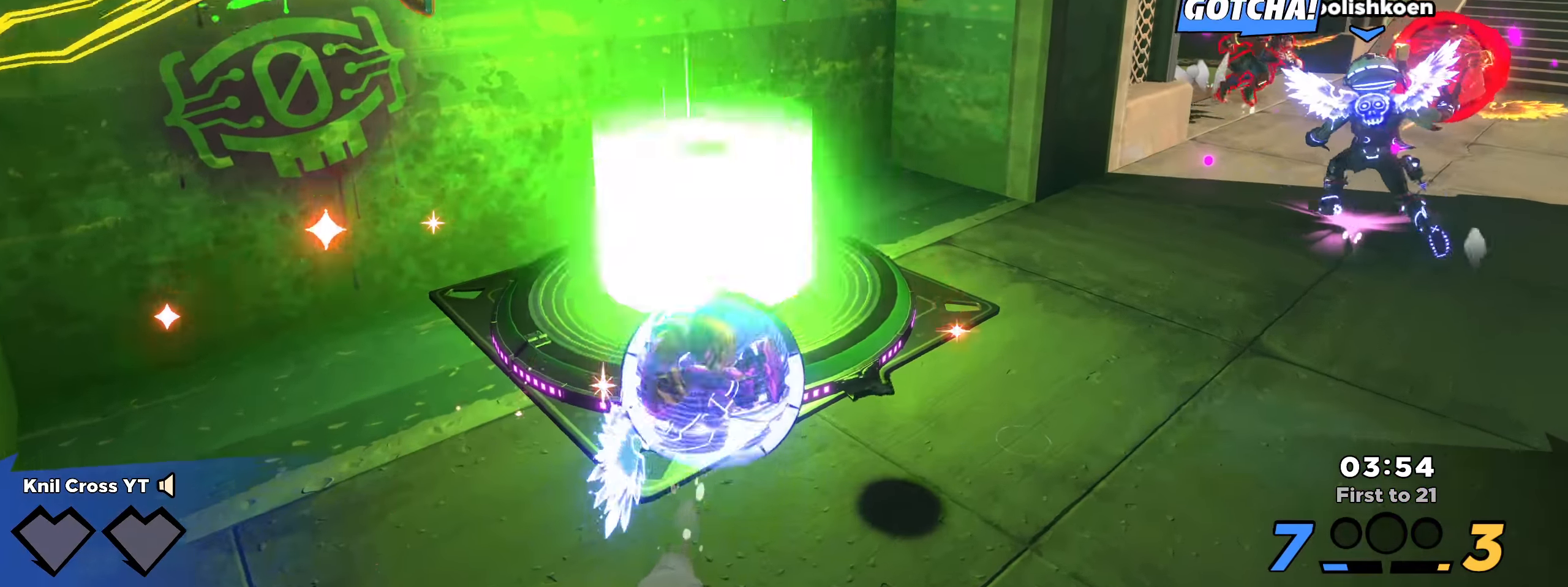
{"keys": ["s"], "mouse": [], "events": [[150, "d", "down"], [175, "w", "up"], [183, "shift", "up"], [200, "s", "down"], [208, "shift", "down"], [233, "shift", "up"], [333, "d", "up"]]}
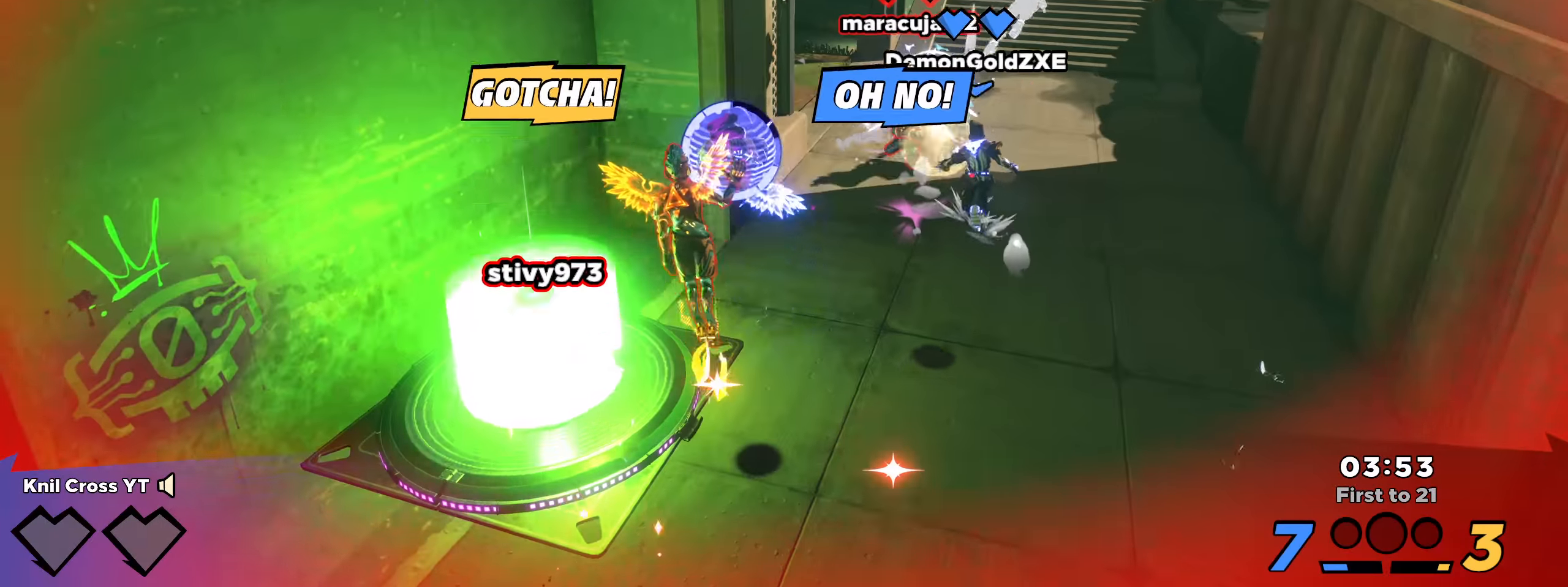
{"keys": ["d", "s"], "mouse": [], "events": [[25, "q", "down"], [175, "q", "up"], [400, "d", "down"]]}
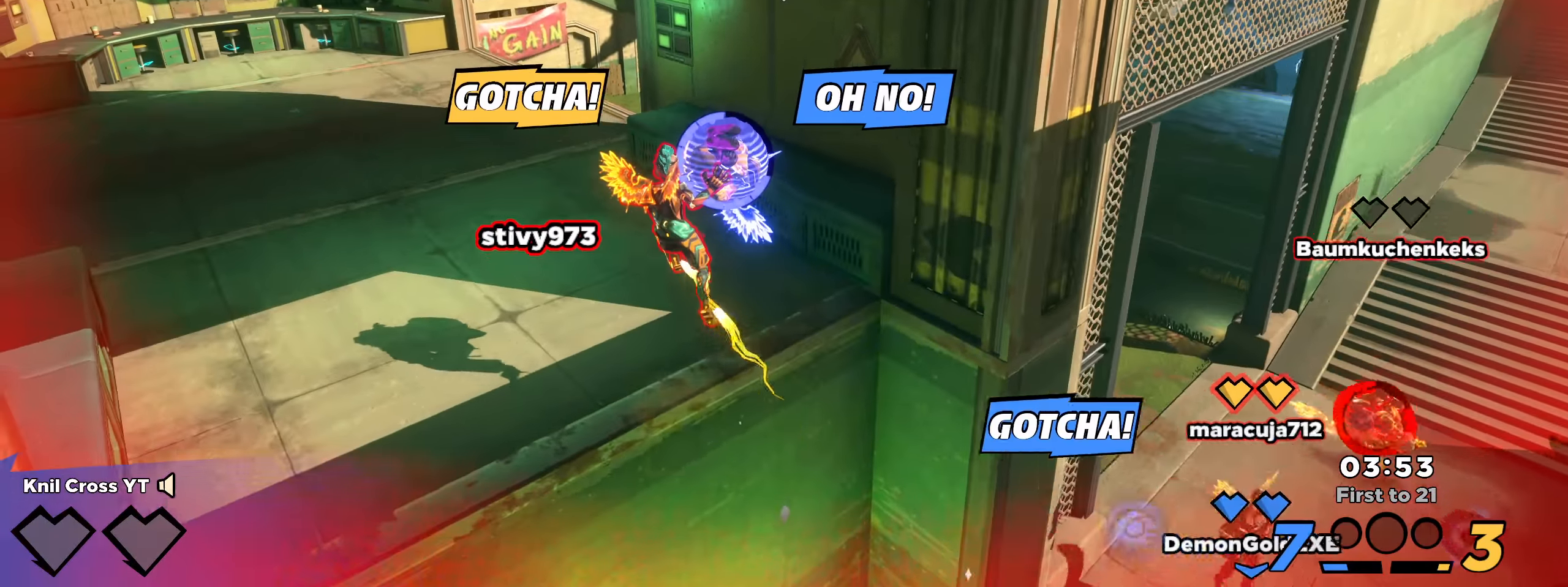
{"keys": [], "mouse": [], "events": [[67, "s", "up"], [283, "d", "up"]]}
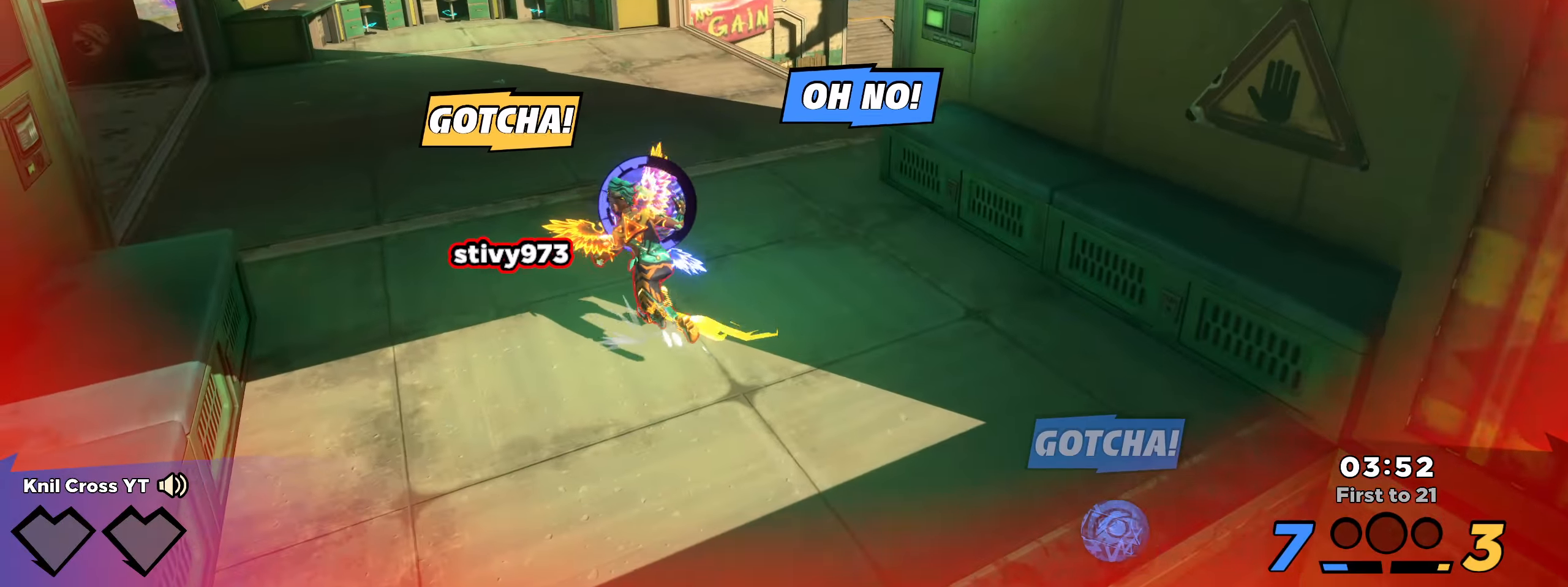
{"keys": [], "mouse": [], "events": []}
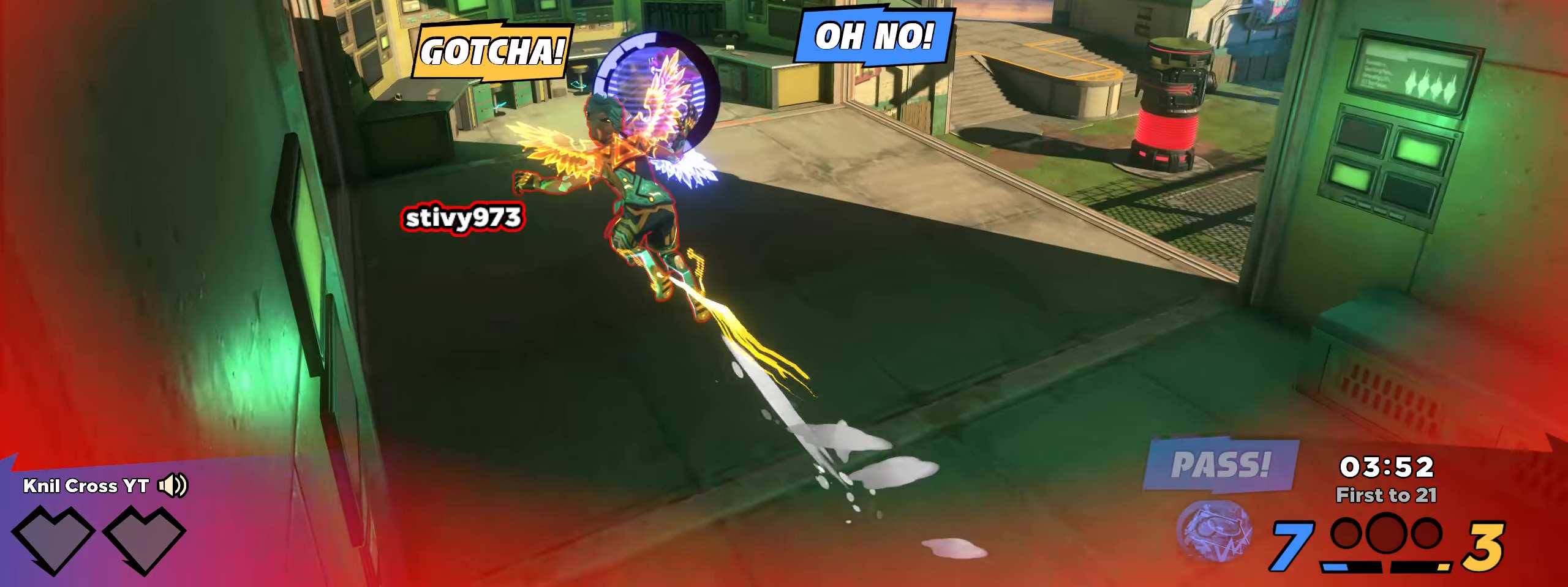
{"keys": [], "mouse": [], "events": []}
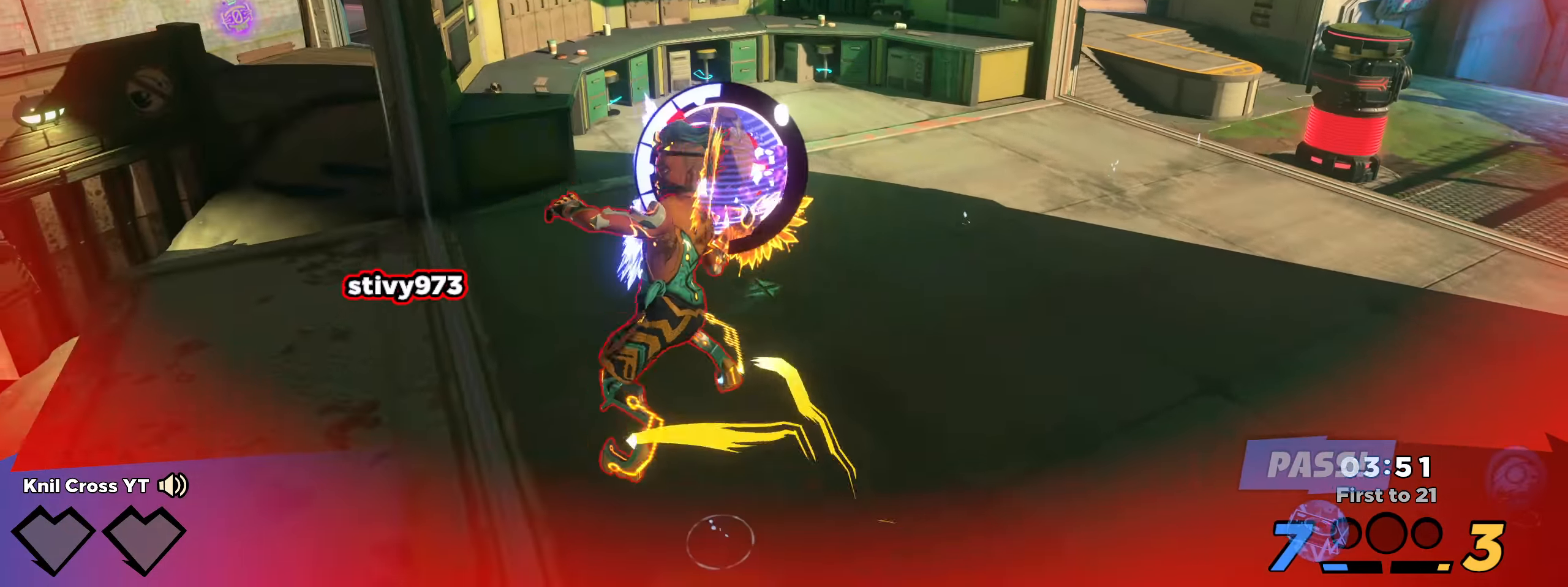
{"keys": ["w"], "mouse": [], "events": [[108, "w", "down"]]}
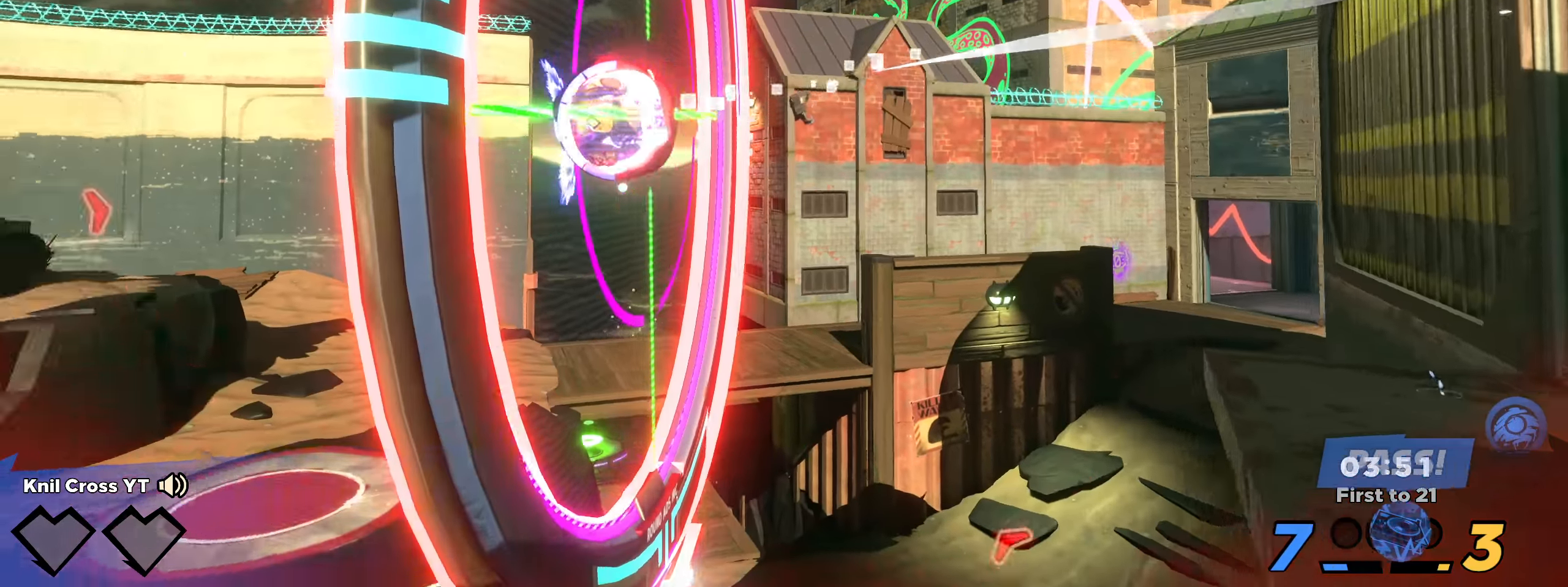
{"keys": ["shift", "w"], "mouse": [], "events": [[58, "shift", "down"]]}
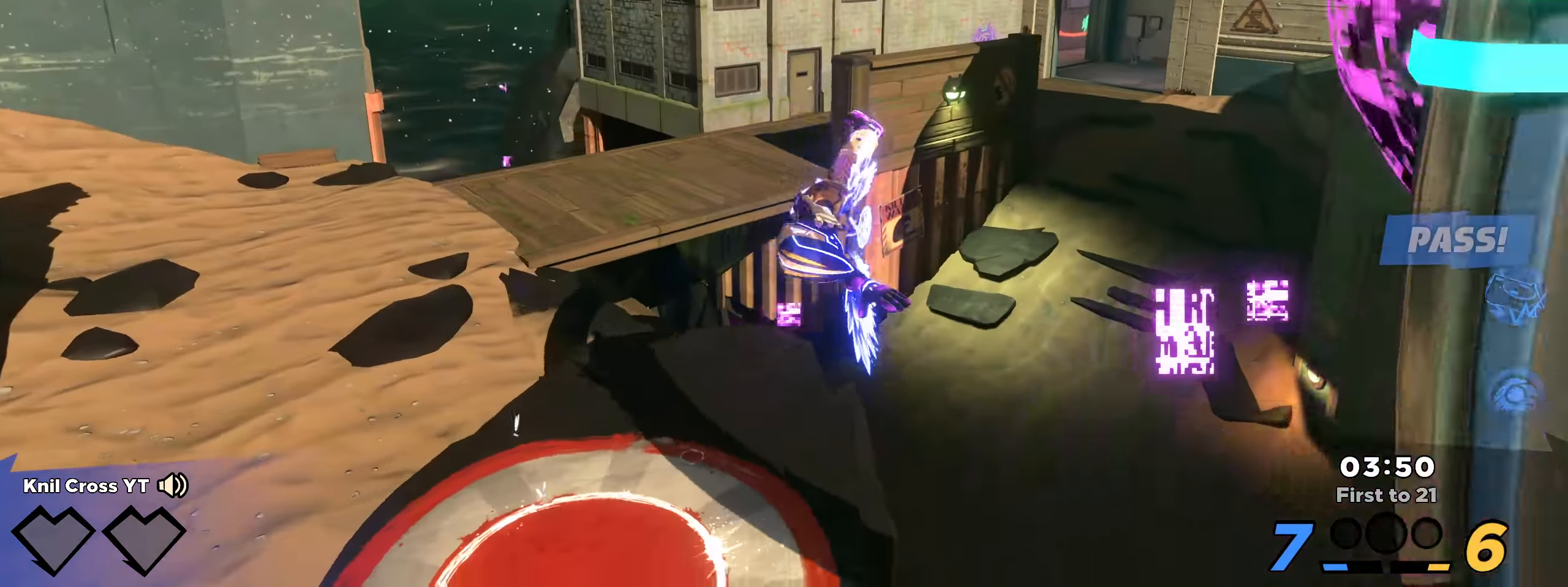
{"keys": ["shift", "w"], "mouse": []}
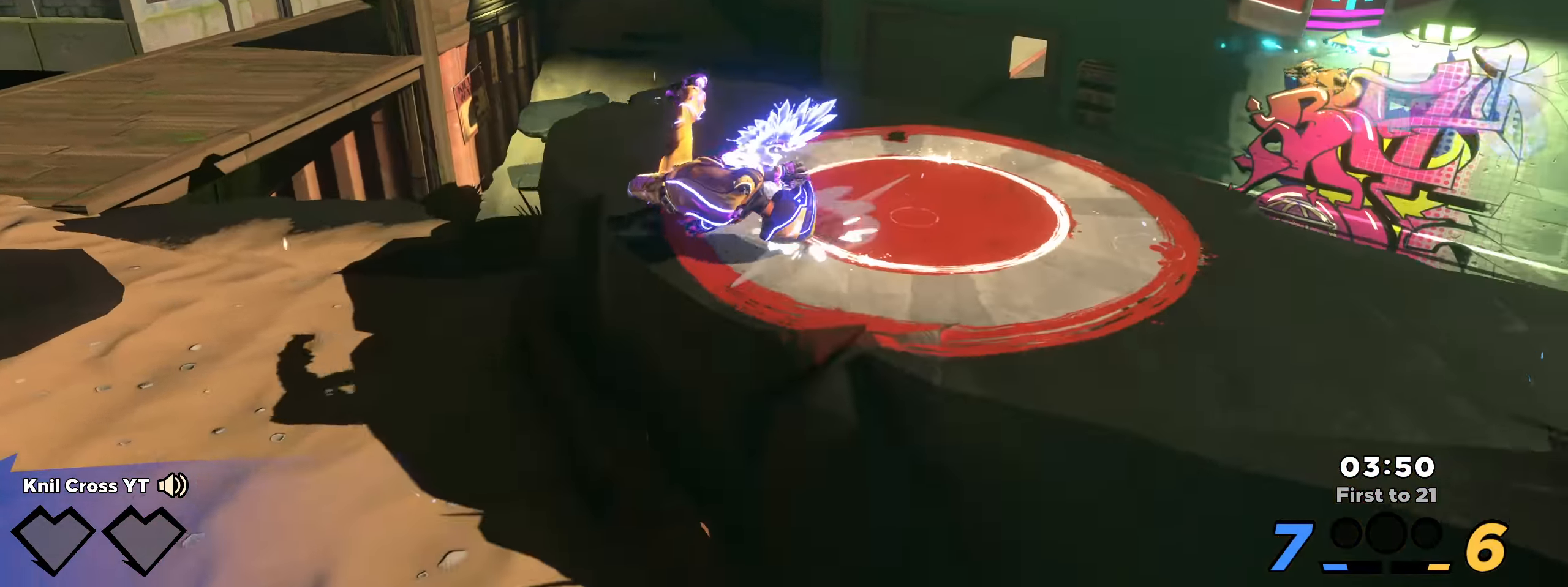
{"keys": ["w"], "mouse": [], "events": [[58, "shift", "up"], [149, "shift", "down"], [258, "shift", "up"], [358, "shift", "down"], [458, "shift", "up"]]}
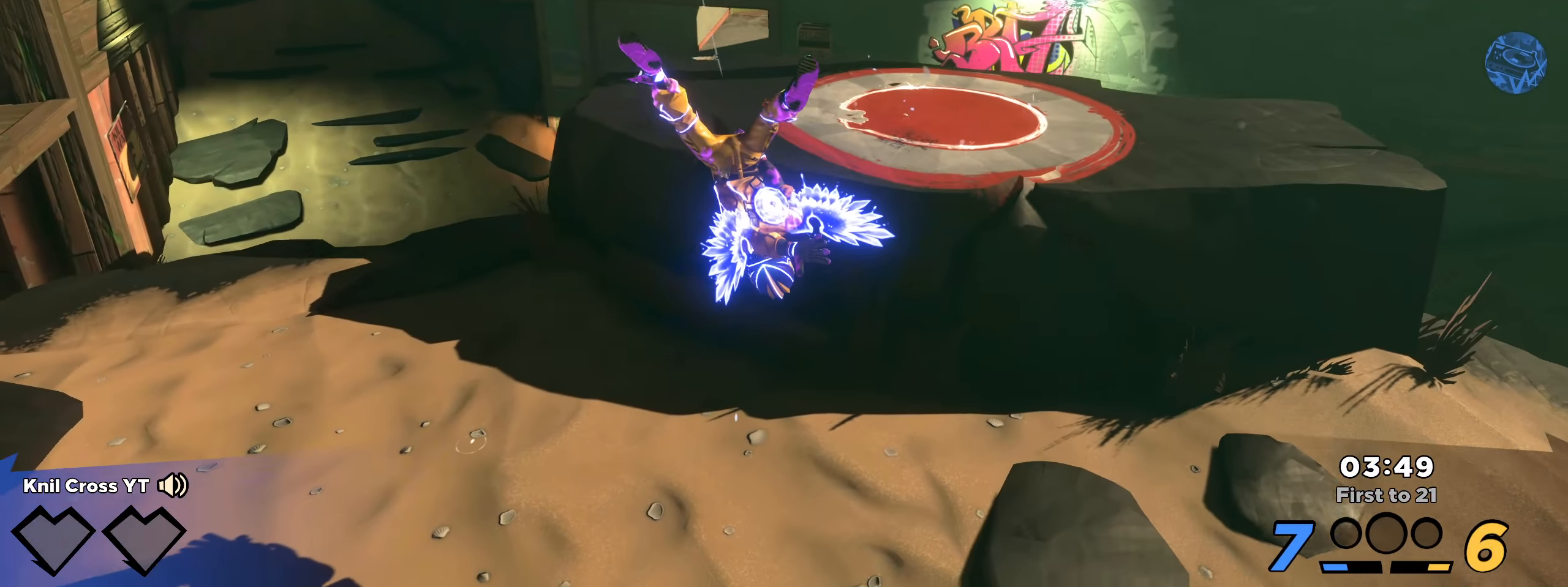
{"keys": ["shift", "w"], "mouse": [], "events": [[50, "shift", "down"], [150, "shift", "up"], [250, "shift", "down"], [342, "shift", "up"], [442, "shift", "down"]]}
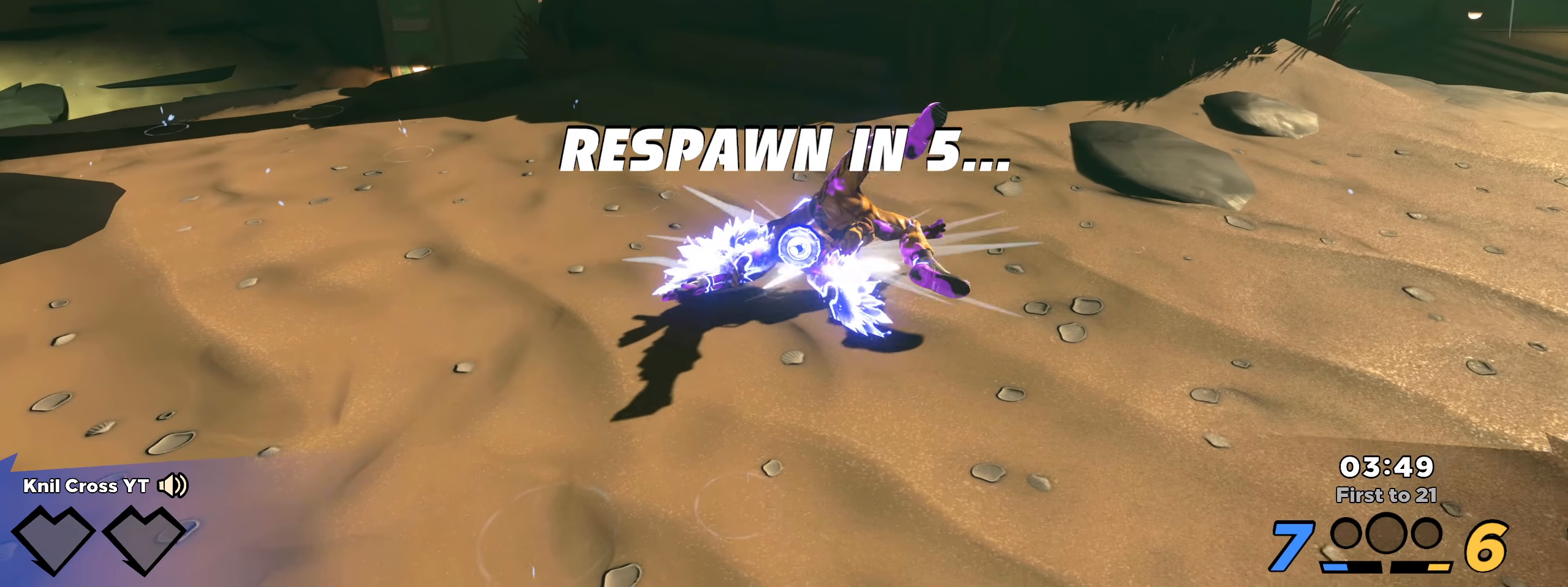
{"keys": ["d", "w"], "mouse": [], "events": [[17, "shift", "up"], [117, "shift", "down"], [209, "shift", "up"], [267, "d", "down"], [309, "shift", "down"], [409, "shift", "up"], [492, "w", "up"], [500, "w", "down"]]}
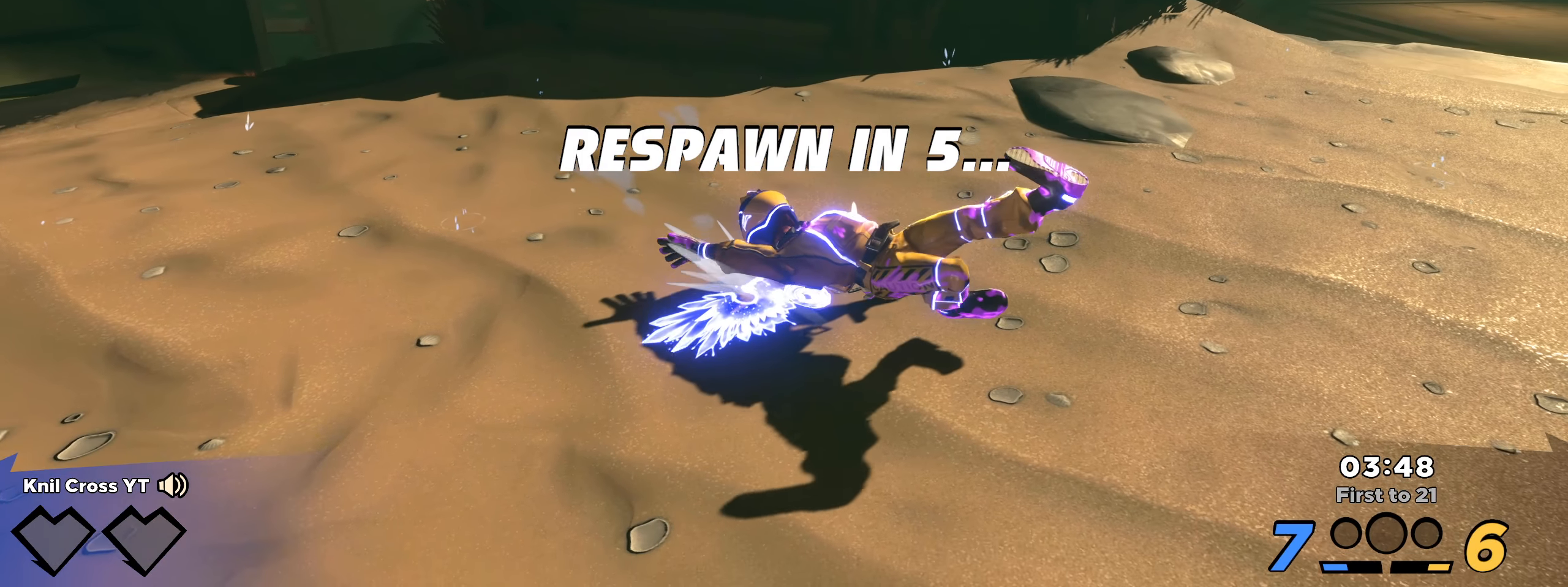
{"keys": ["s"], "mouse": [], "events": [[17, "d", "up"], [17, "w", "up"], [84, "s", "down"]]}
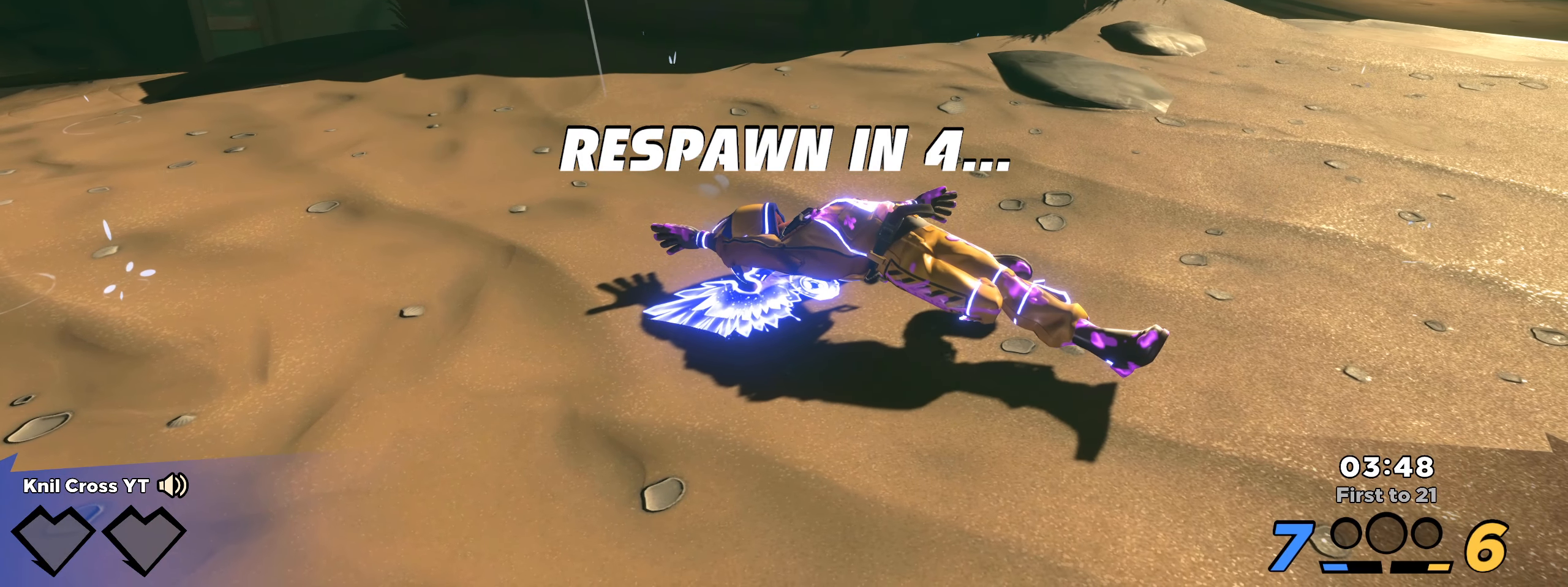
{"keys": ["s"], "mouse": [], "events": []}
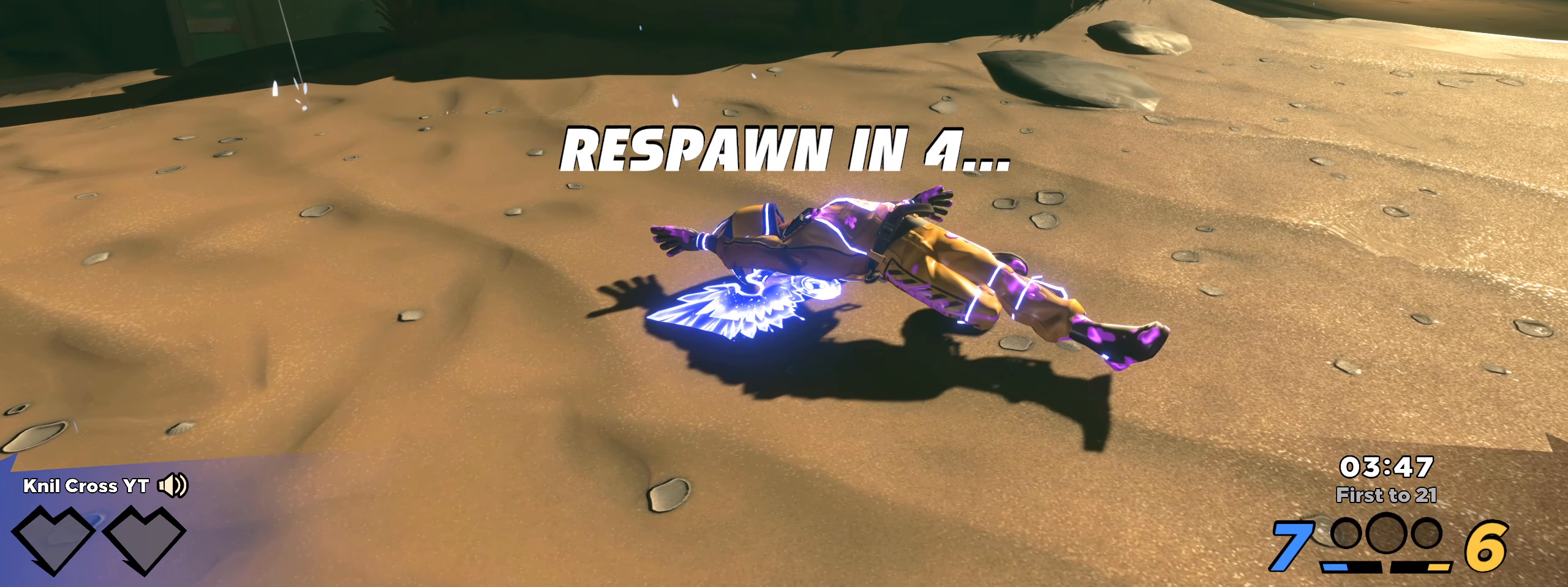
{"keys": [], "mouse": [], "events": [[342, "s", "up"]]}
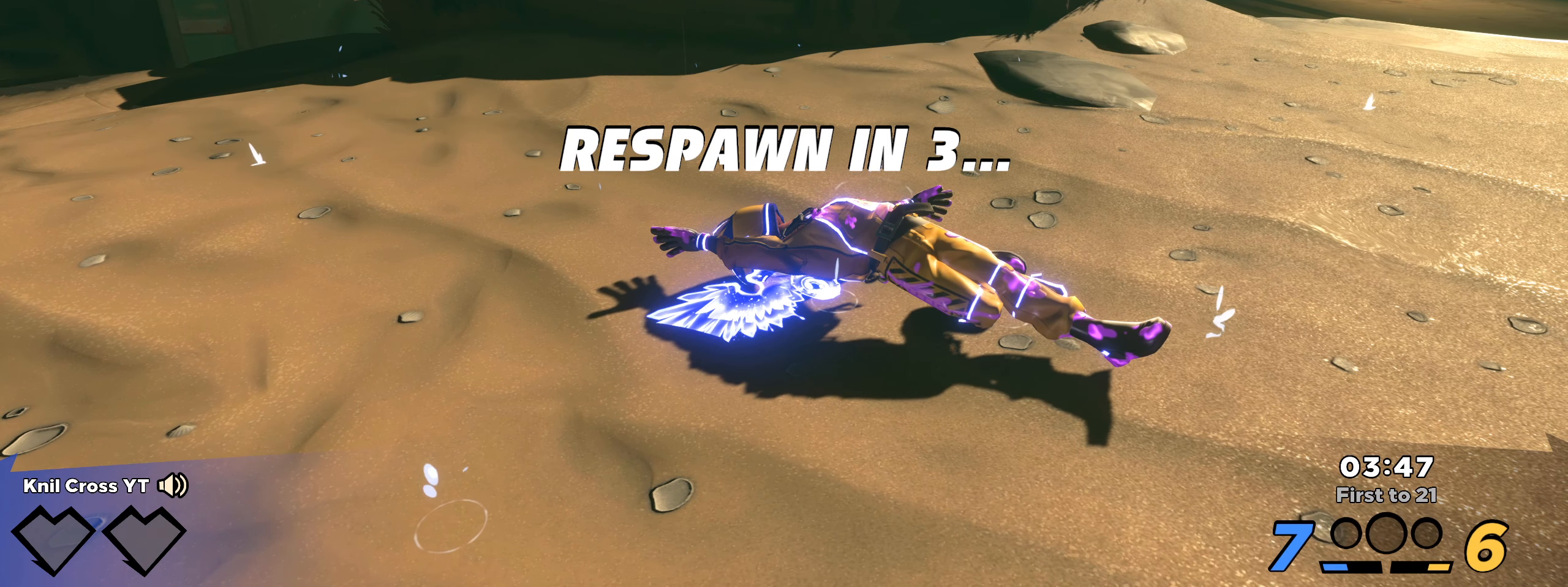
{"keys": ["d", "s"], "mouse": [], "events": [[9, "s", "down"], [459, "d", "down"]]}
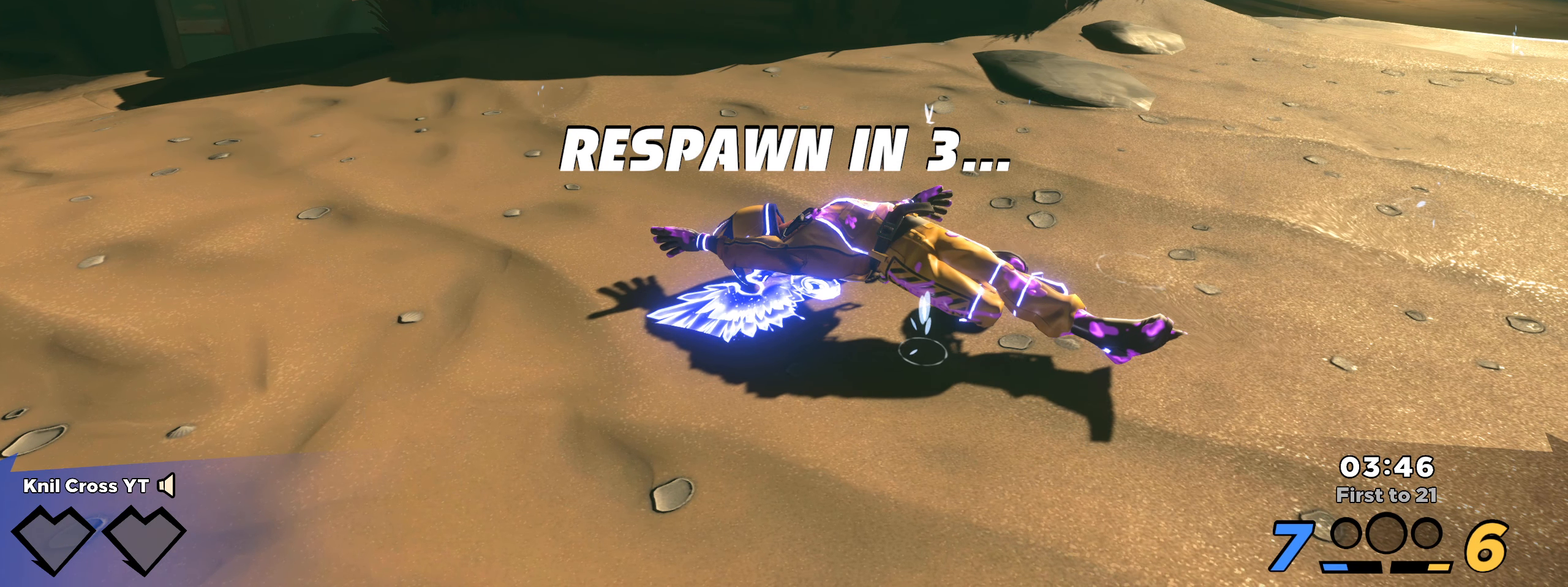
{"keys": ["d", "s"], "mouse": [], "events": []}
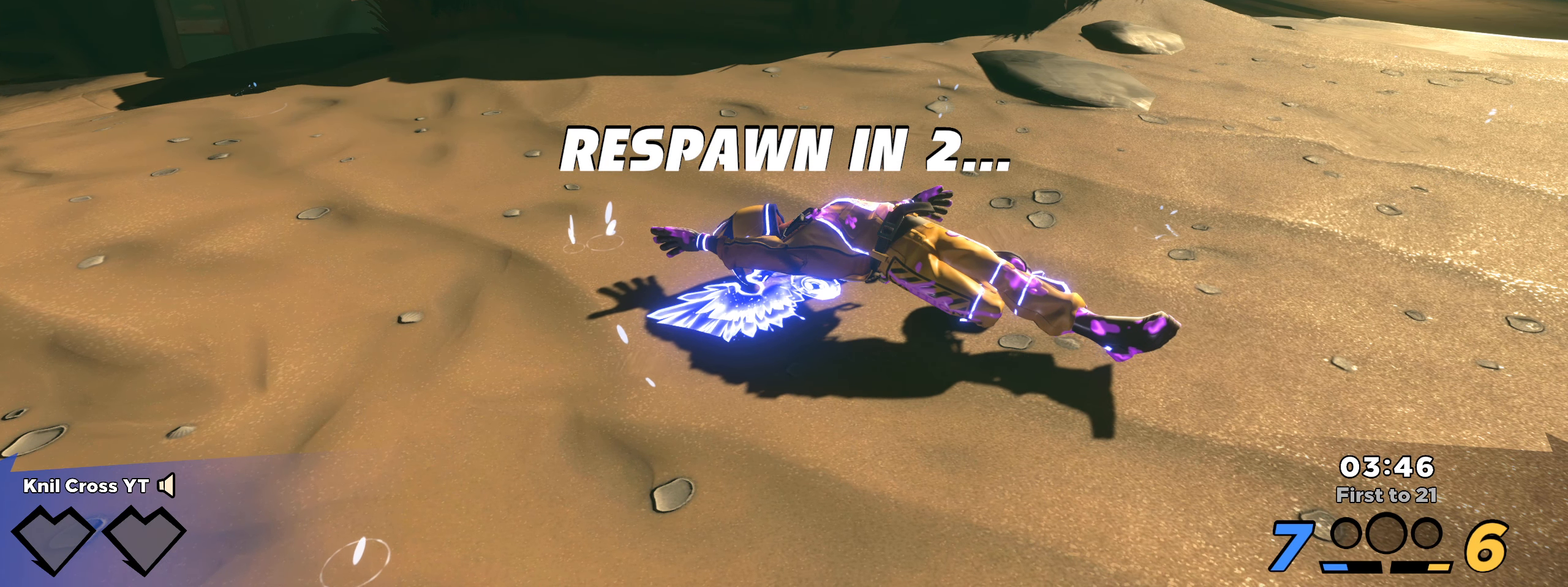
{"keys": ["d", "s"], "mouse": [], "events": []}
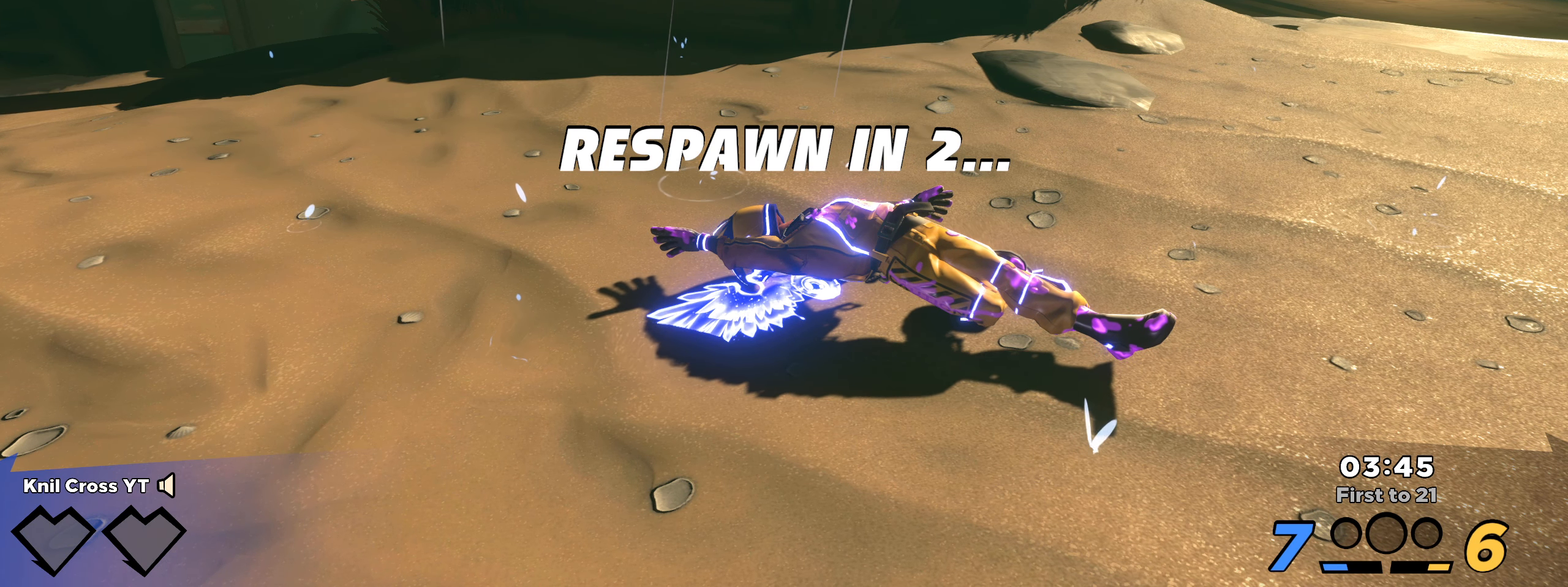
{"keys": ["s"], "mouse": [], "events": [[350, "d", "up"]]}
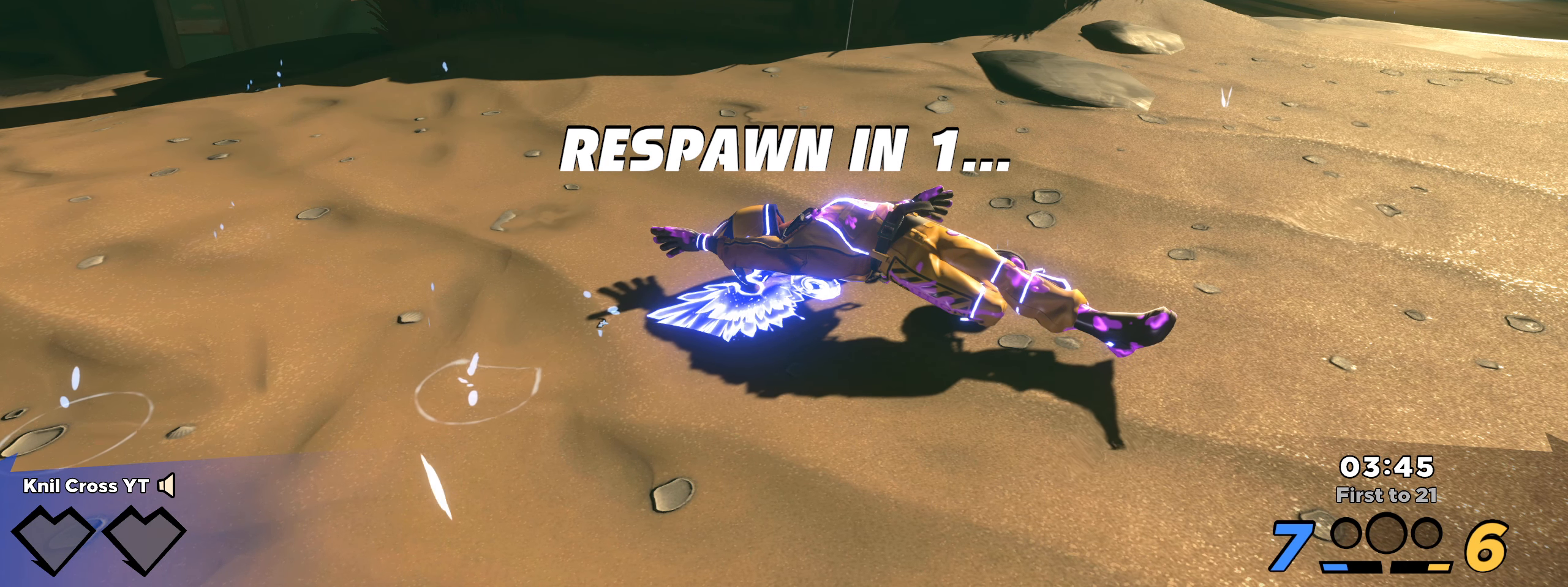
{"keys": [], "mouse": [], "events": [[25, "s", "up"]]}